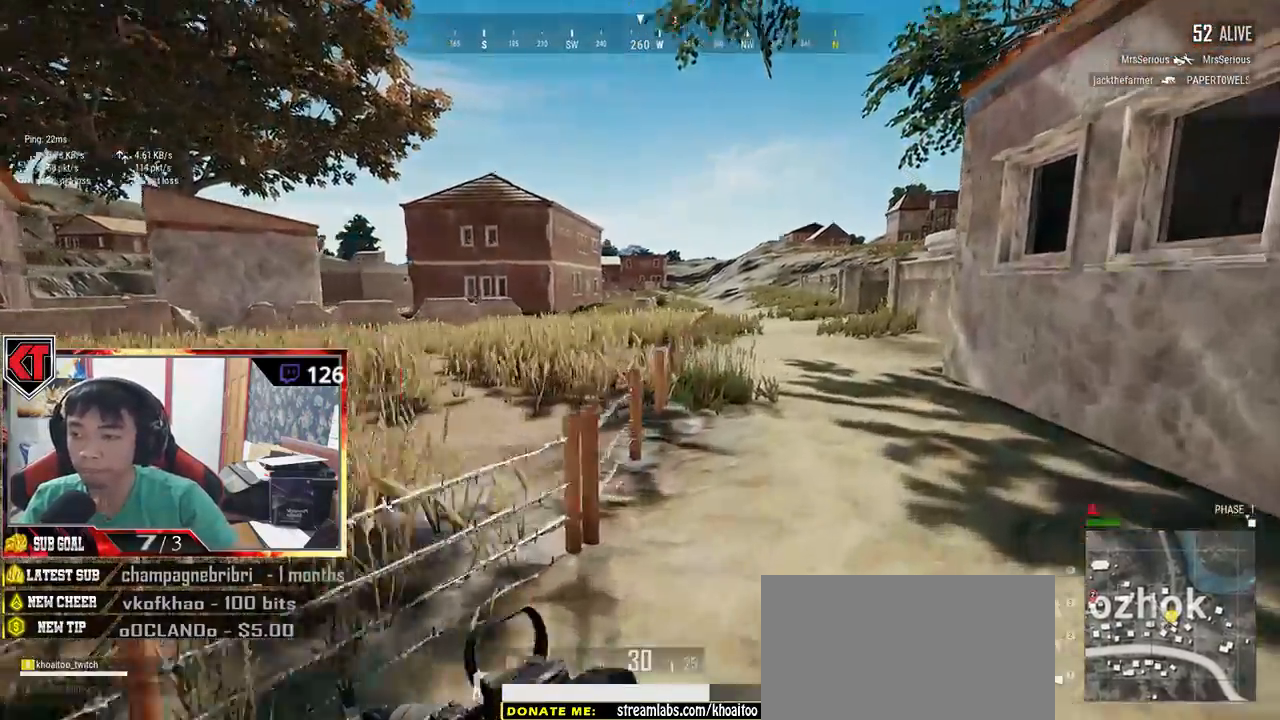
Gameplay with keyboard and mouse; each line is a JSON object with the keys and mouse buttons held at the frame after it. "events" lists presses ("down") and releases ("up") of "a", "c", "ctrl", "d", "e", "f", "q", "r", "s", "shift", "space", "tab", "v", "w", "x", "z", "mouse_left", "mouse_wheel", "mouse_right" and "mouse_mb5" between this image and that frame as [ms after this image, input, new state], when the widget could be followed in between. "mouse_left", "mouse_wheel", "mouse_right", "mouse_mb5" = the "left", "wheel", "right", "mb5" buttons of the "mouse" list. No other keys are recorded. "wheel" means that the mouse wheel is clicked or scrolled. Mouse movement is not recorded.
{"keys": ["w"], "mouse": [], "events": [[17, "shift", "up"], [434, "d", "up"]]}
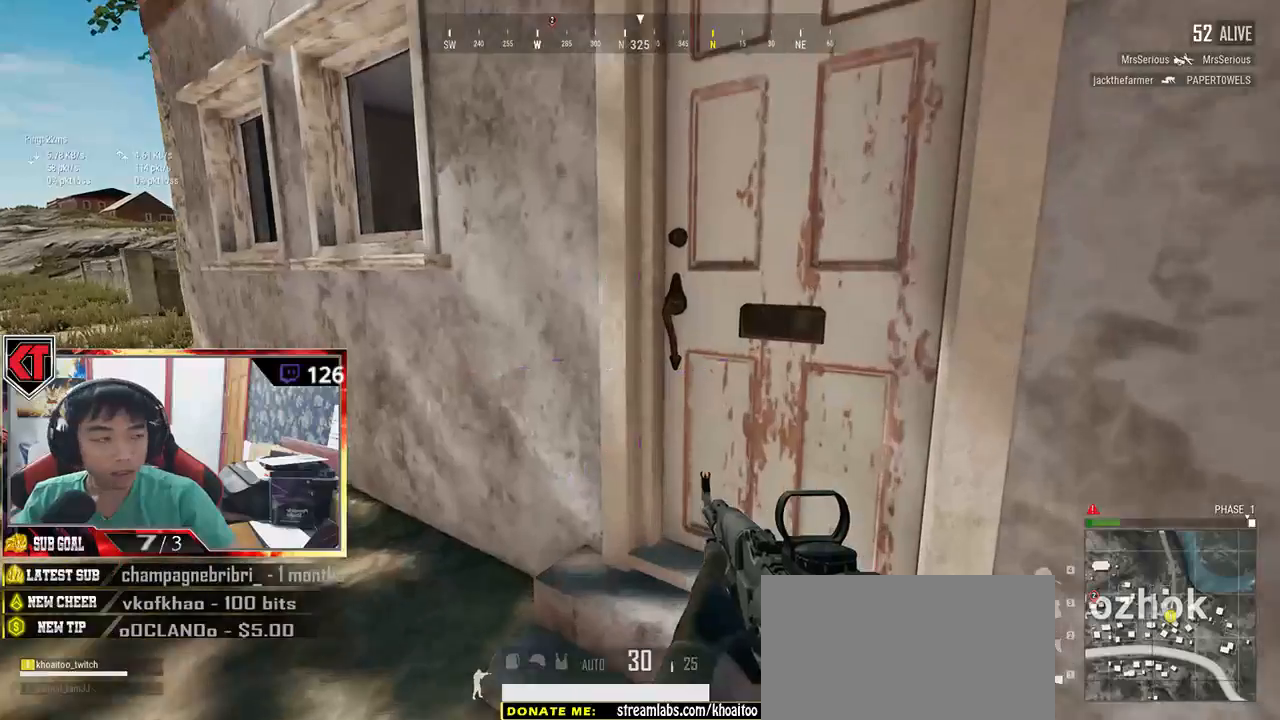
{"keys": ["d"], "mouse": [], "events": [[84, "f", "down"], [134, "f", "up"], [134, "w", "up"], [217, "f", "down"], [300, "f", "up"], [300, "s", "down"], [417, "d", "down"], [500, "s", "up"]]}
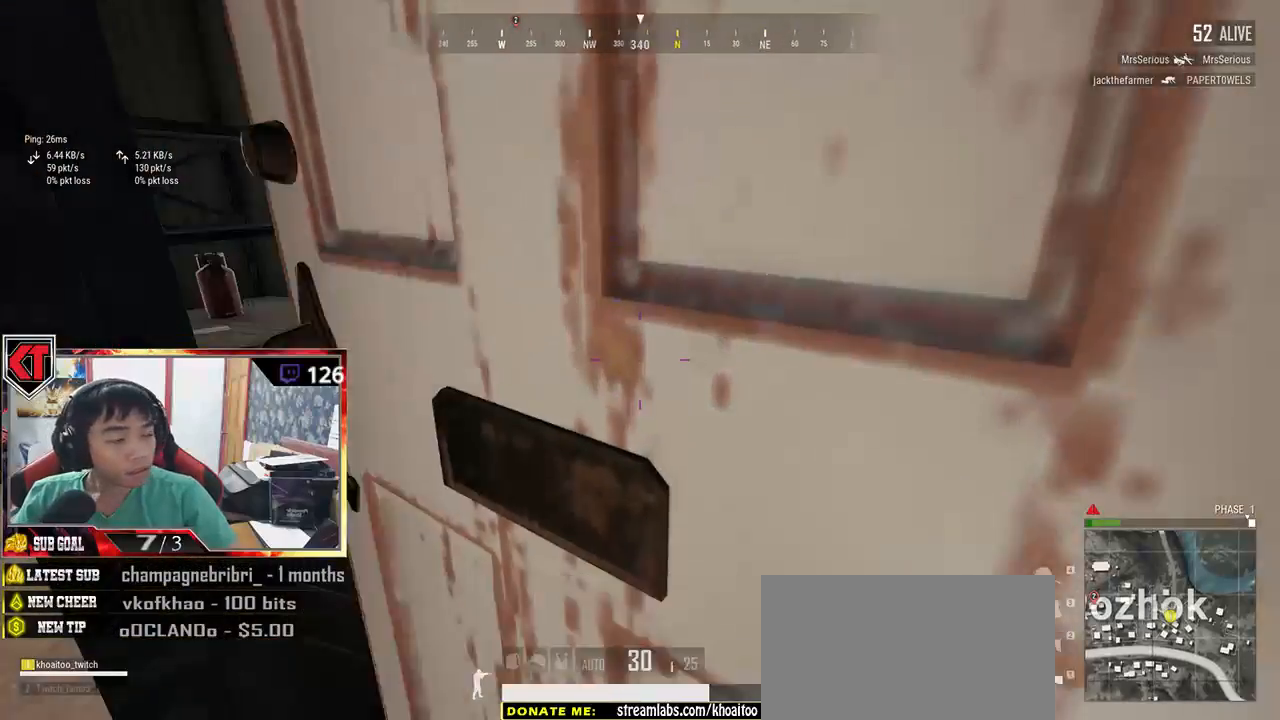
{"keys": ["w"], "mouse": [], "events": [[100, "d", "up"], [100, "w", "down"]]}
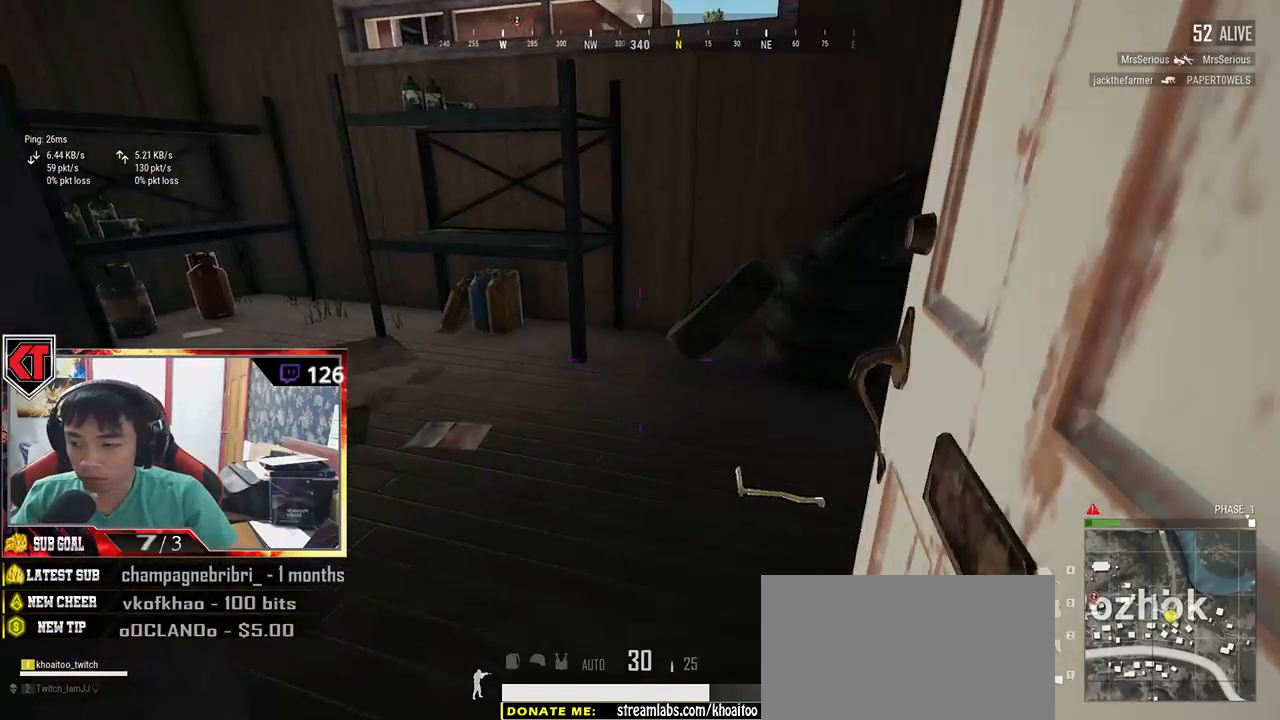
{"keys": ["d", "w"], "mouse": [], "events": [[50, "f", "down"], [100, "f", "up"], [200, "f", "down"], [250, "f", "up"], [484, "d", "down"]]}
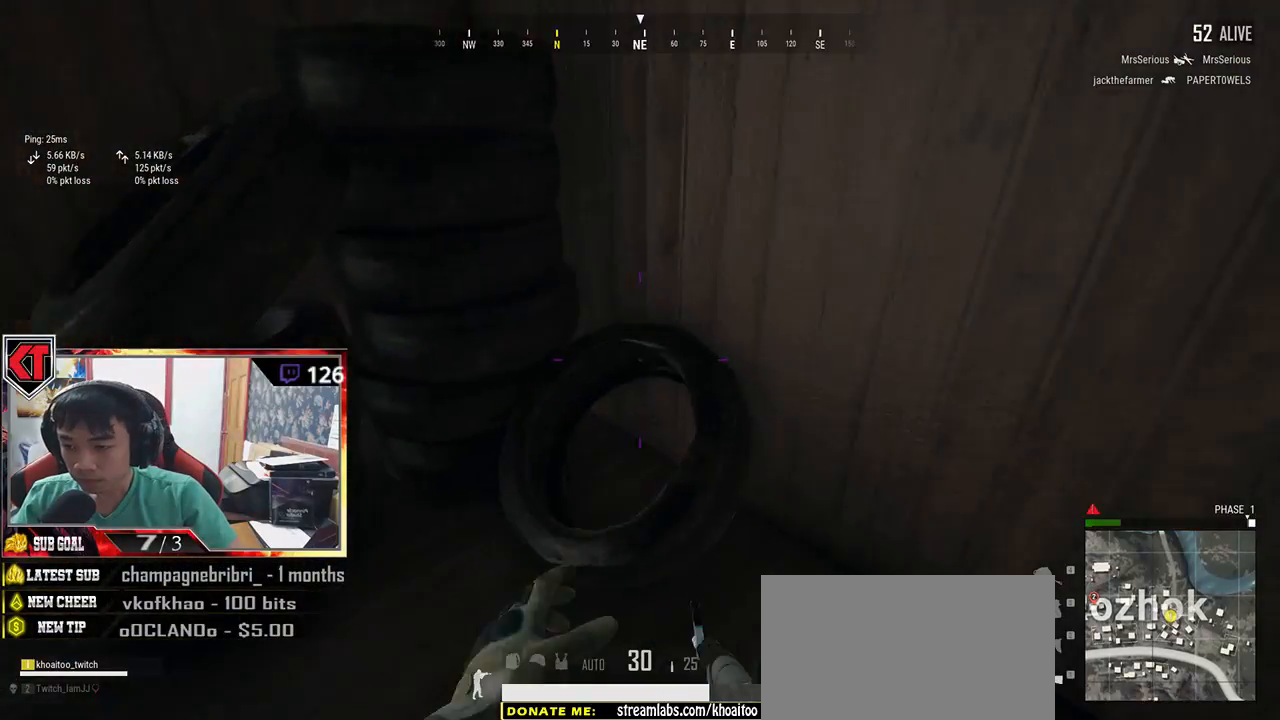
{"keys": ["a", "s"], "mouse": [], "events": [[117, "w", "up"], [284, "s", "down"], [334, "d", "up"], [500, "a", "down"]]}
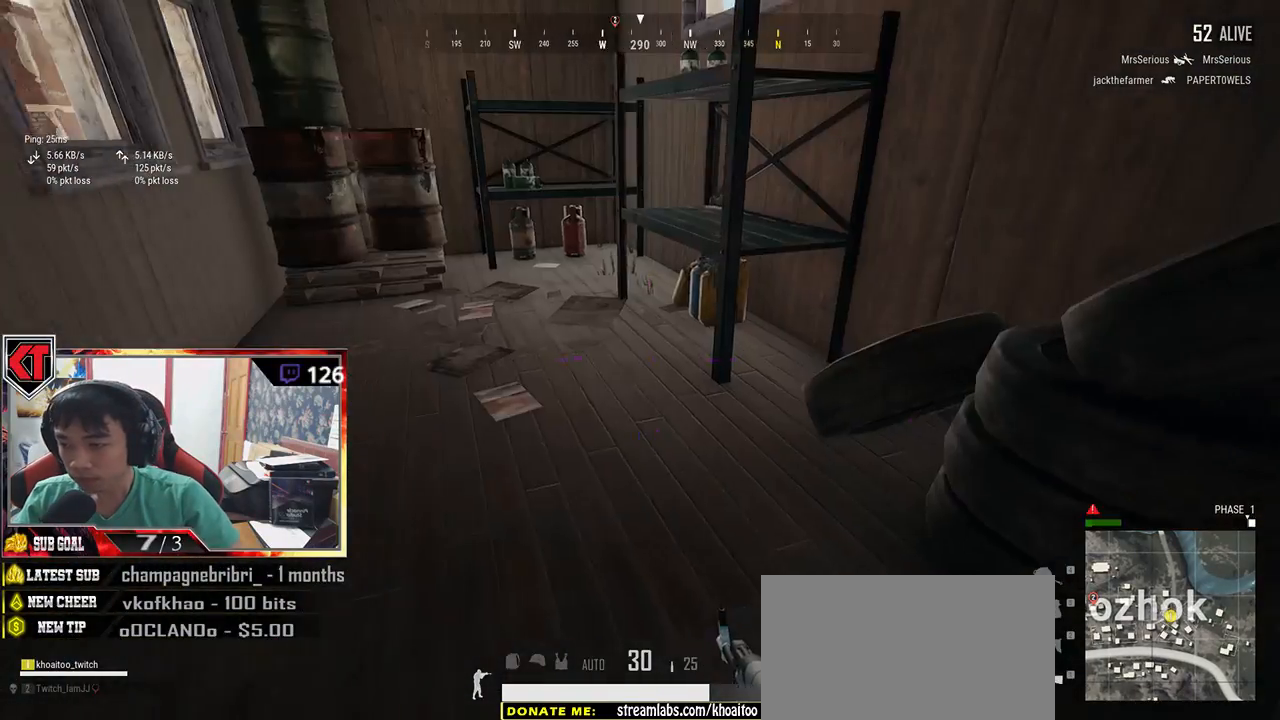
{"keys": ["s", "tab"], "mouse": [], "events": [[150, "s", "up"], [300, "a", "up"], [300, "s", "down"], [417, "tab", "down"]]}
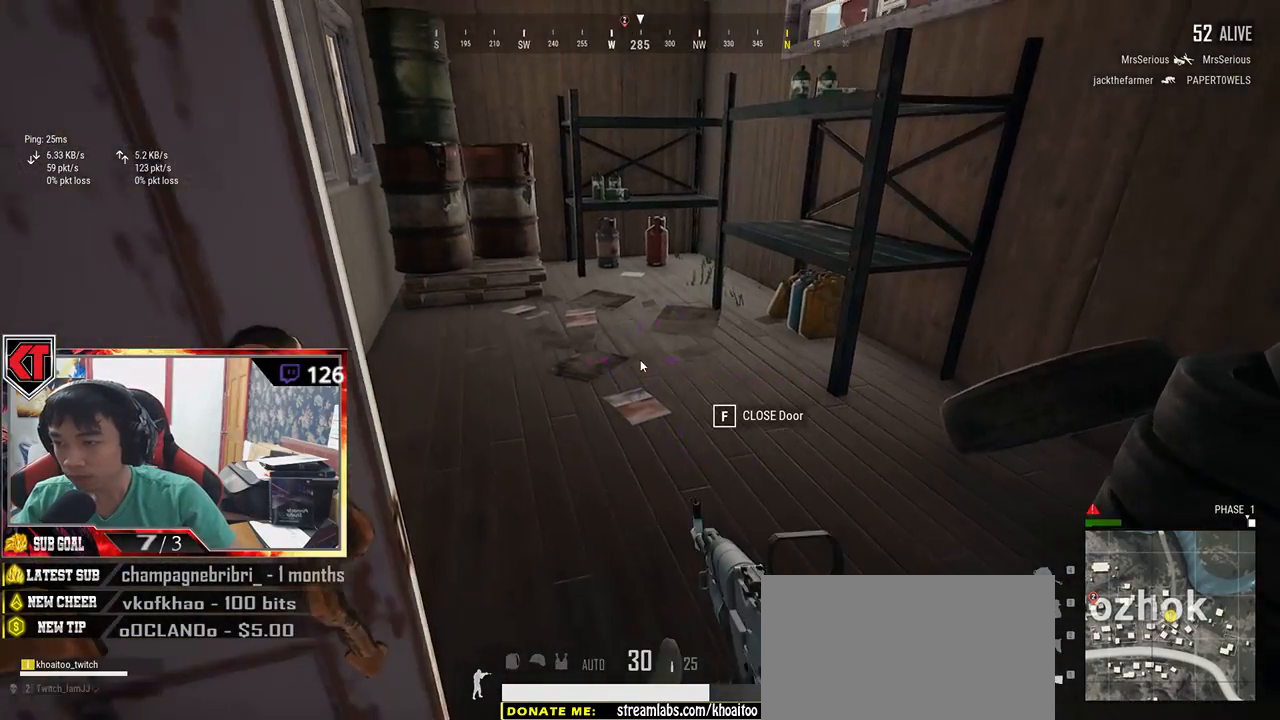
{"keys": [], "mouse": [], "events": [[50, "tab", "up"], [100, "s", "up"]]}
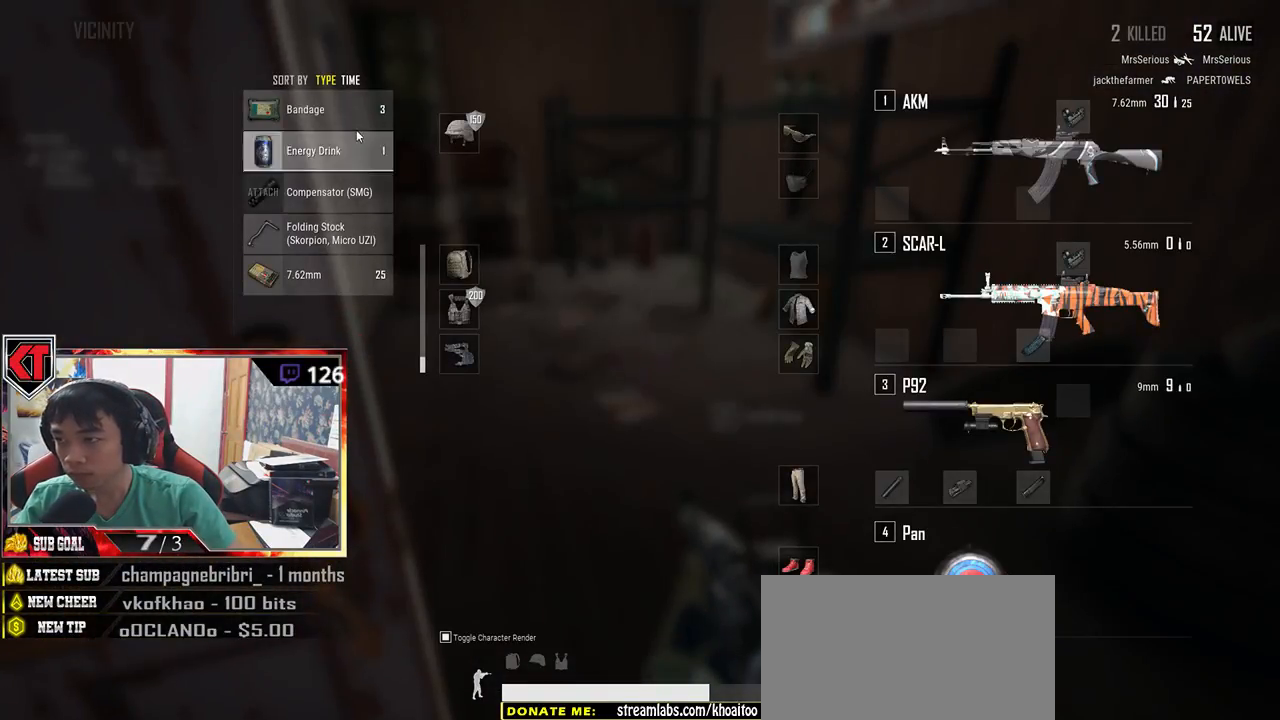
{"keys": [], "mouse": [], "events": []}
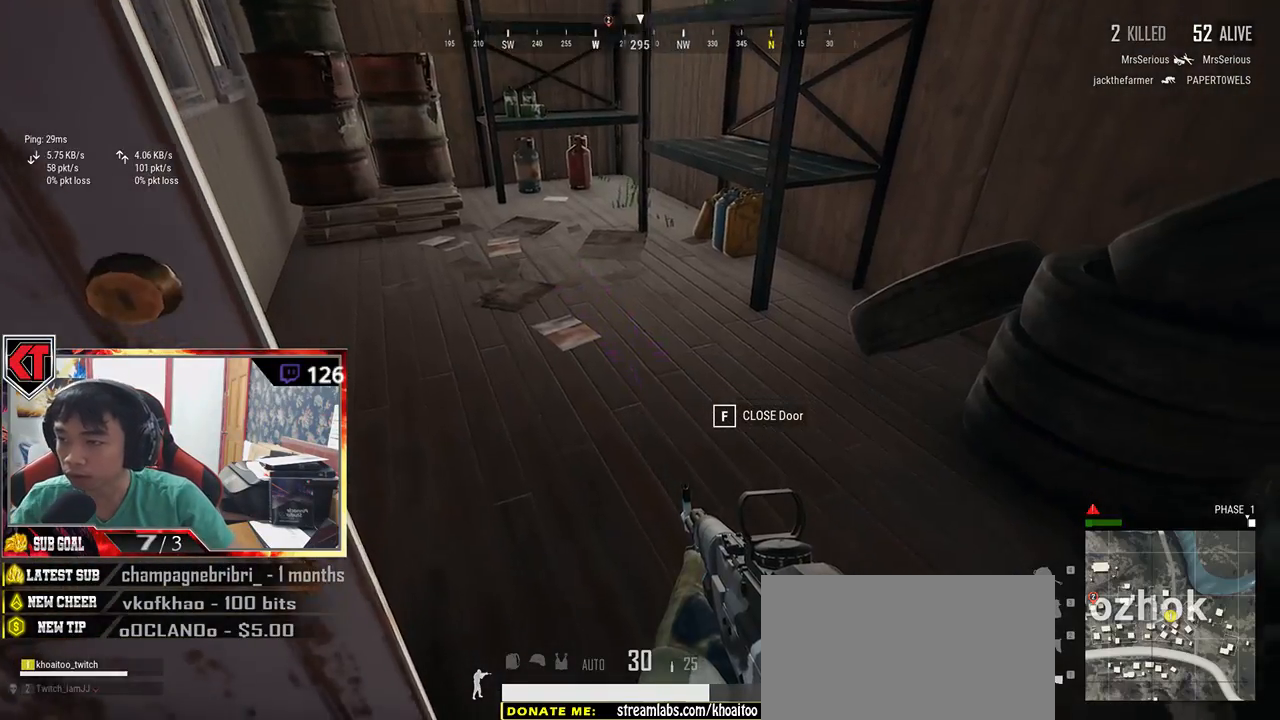
{"keys": [], "mouse": [], "events": []}
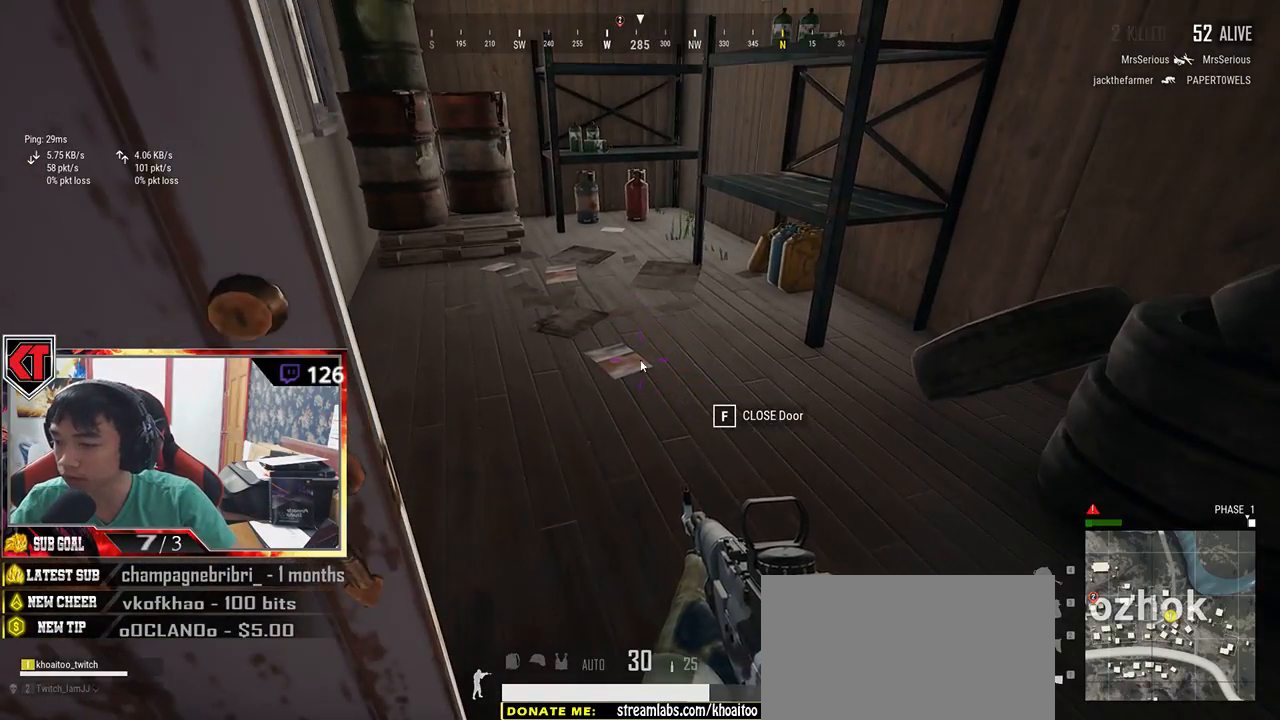
{"keys": [], "mouse": ["left"], "events": [[484, "mouse_left", "down"]]}
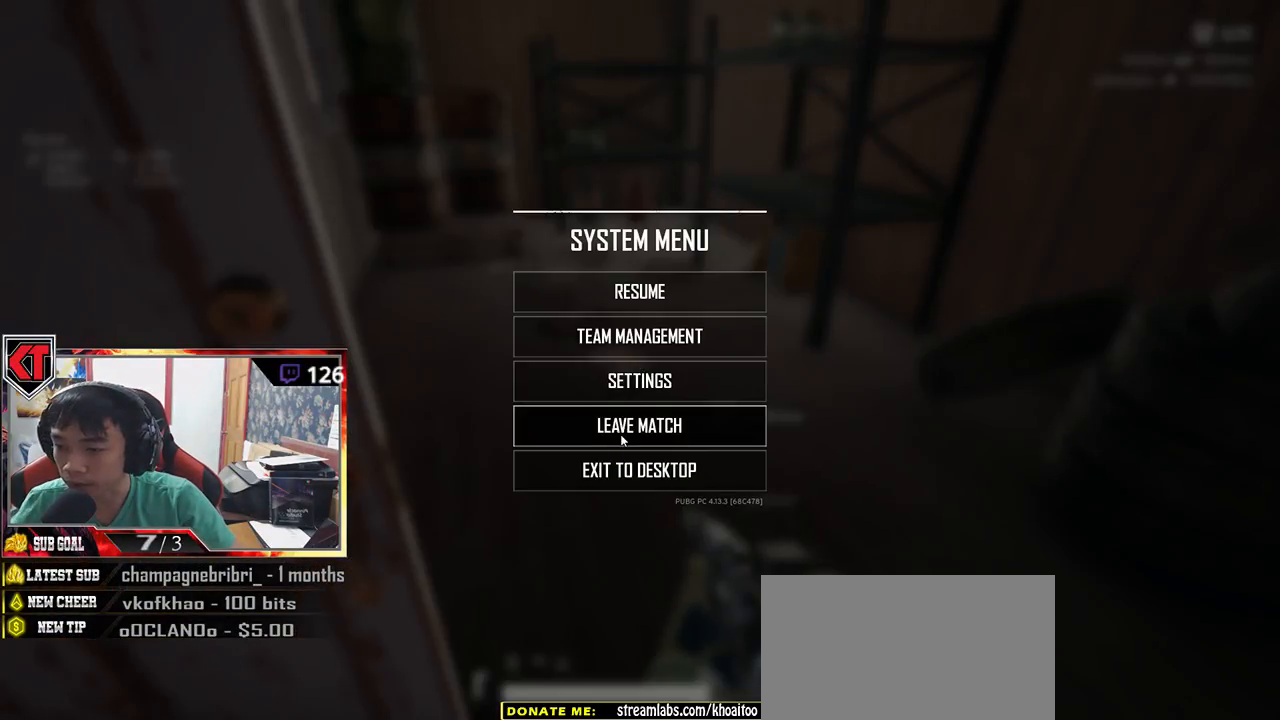
{"keys": [], "mouse": ["left"], "events": [[50, "mouse_left", "up"], [484, "mouse_left", "down"]]}
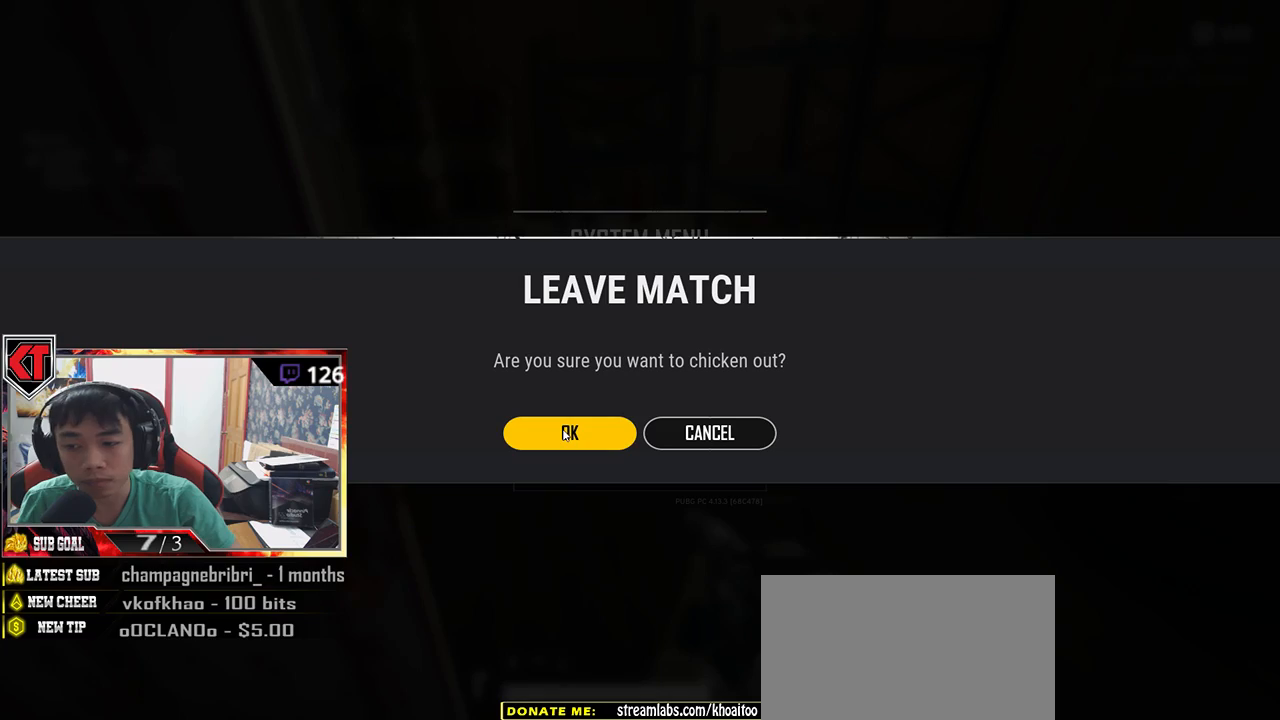
{"keys": [], "mouse": [], "events": [[50, "mouse_left", "up"]]}
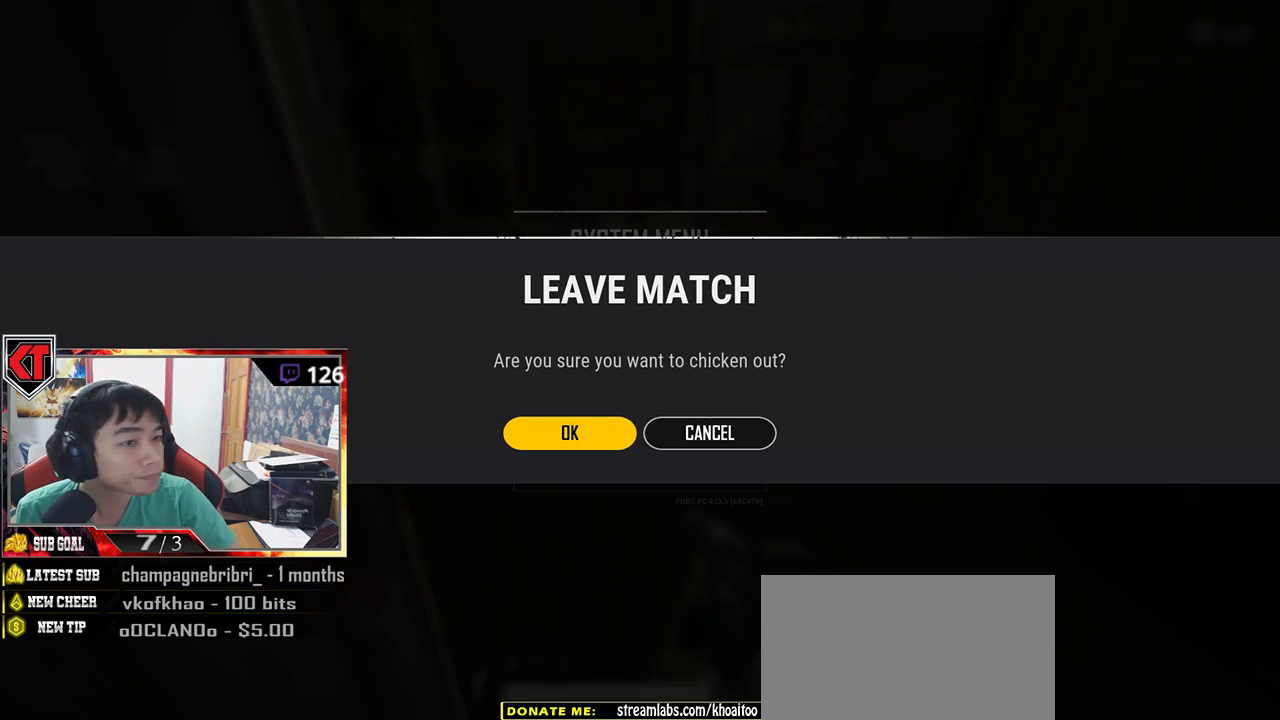
{"keys": [], "mouse": [], "events": []}
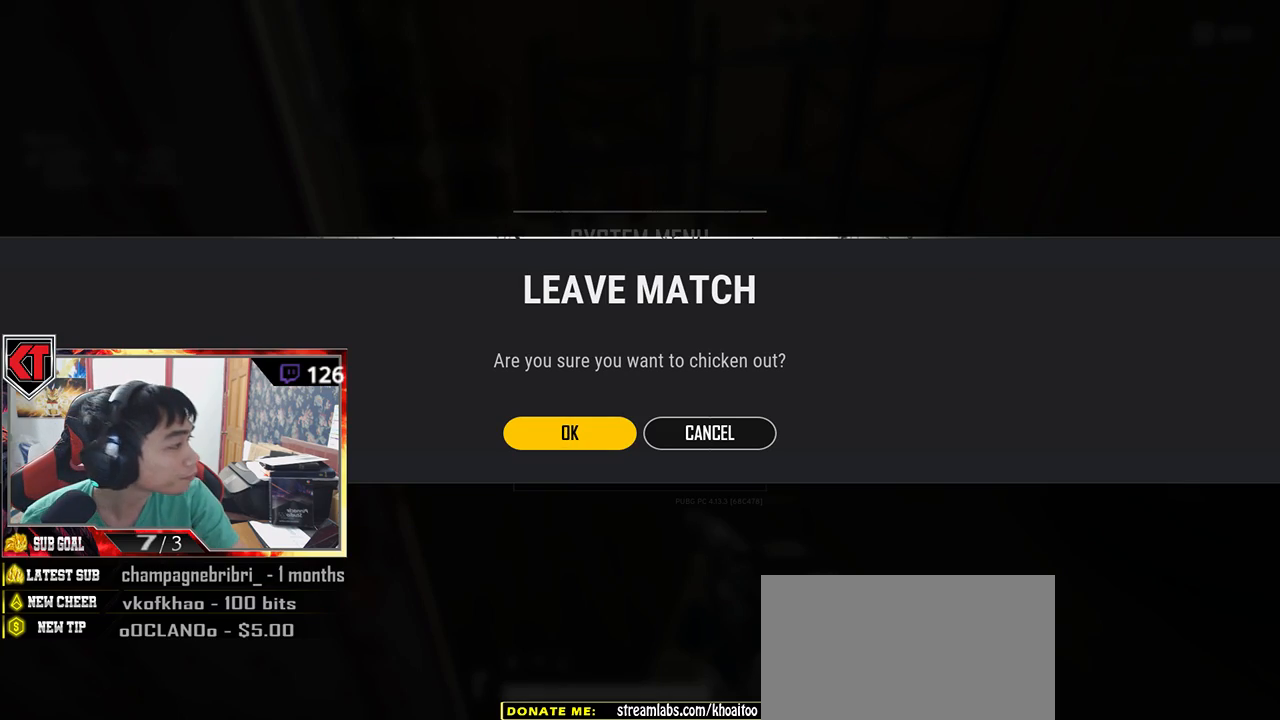
{"keys": [], "mouse": [], "events": []}
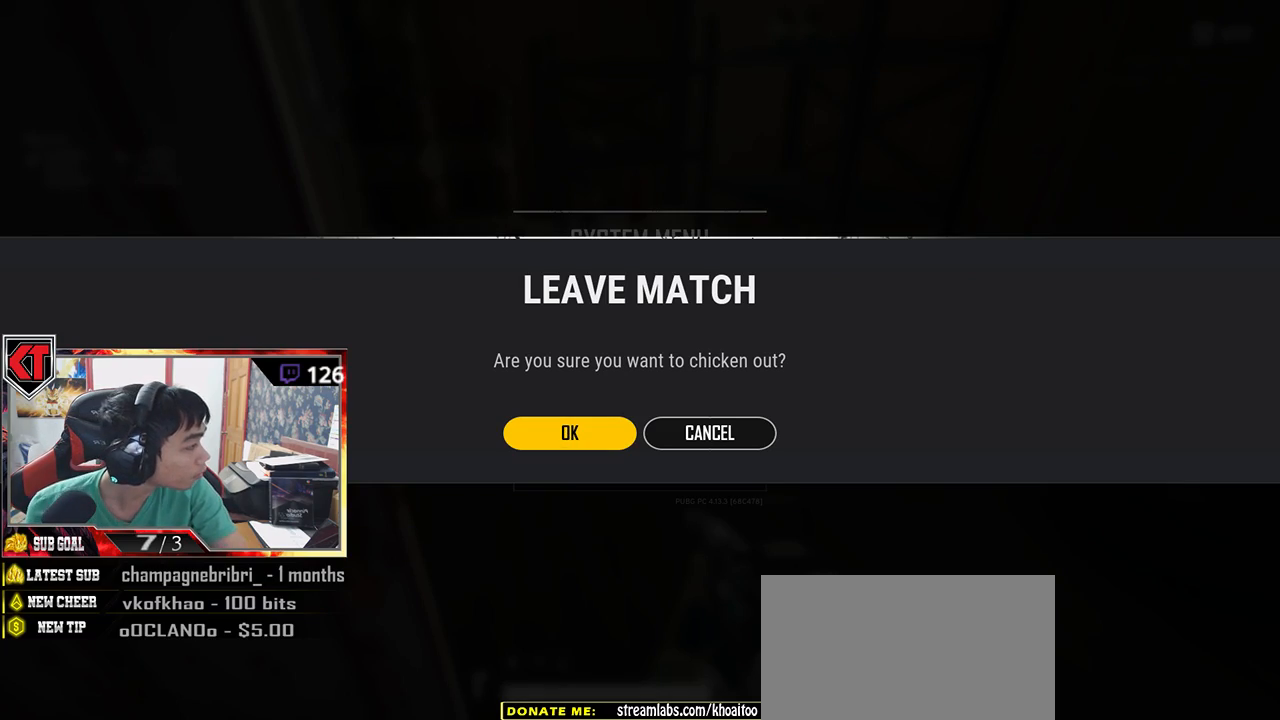
{"keys": [], "mouse": [], "events": []}
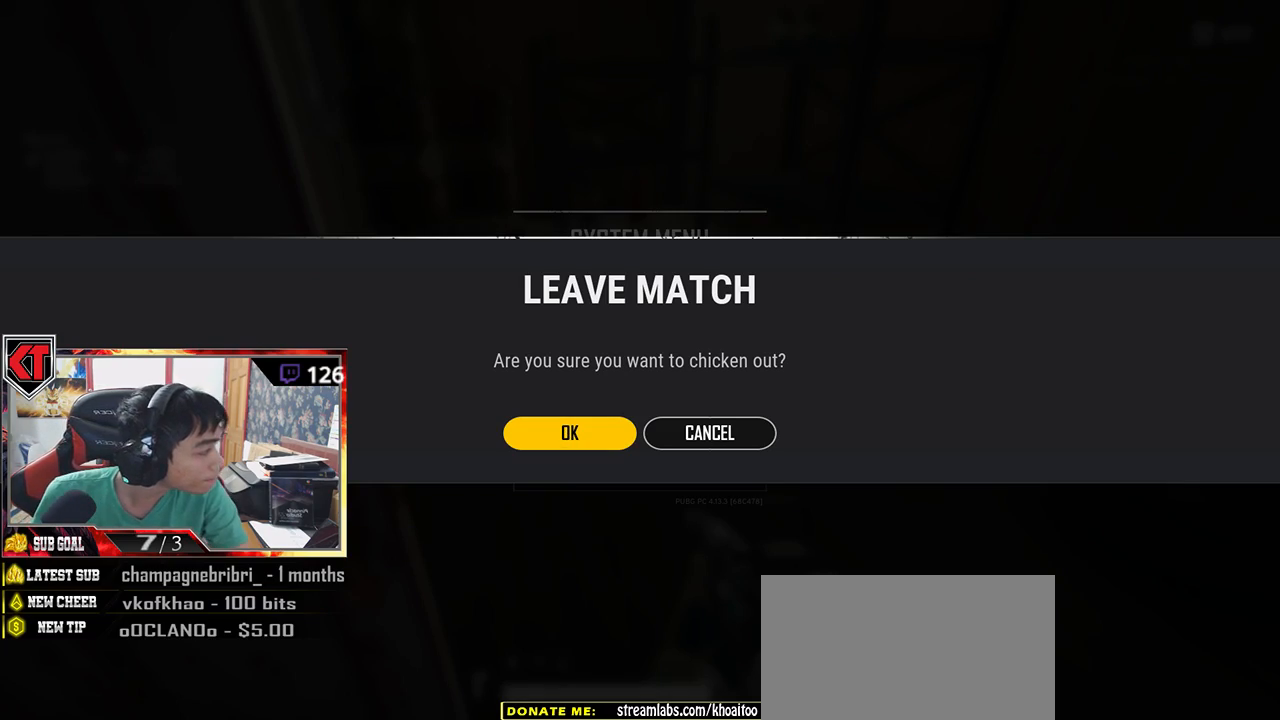
{"keys": [], "mouse": [], "events": []}
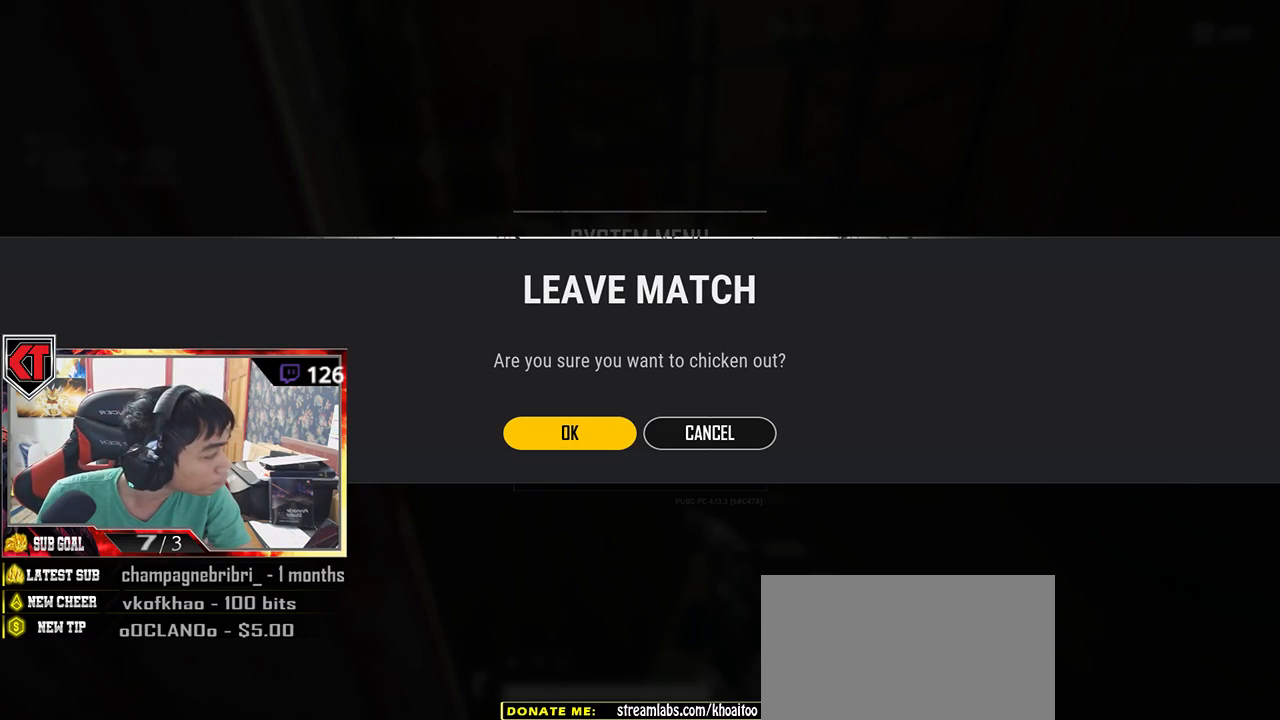
{"keys": [], "mouse": [], "events": []}
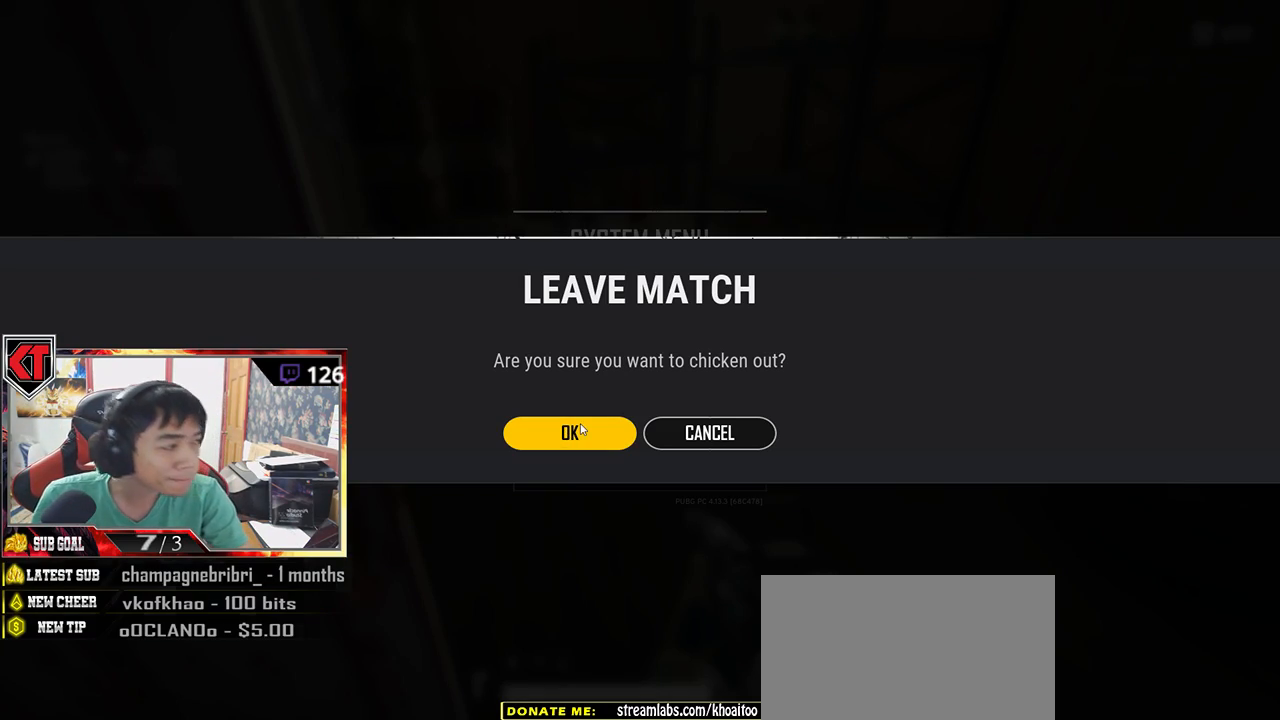
{"keys": [], "mouse": [], "events": []}
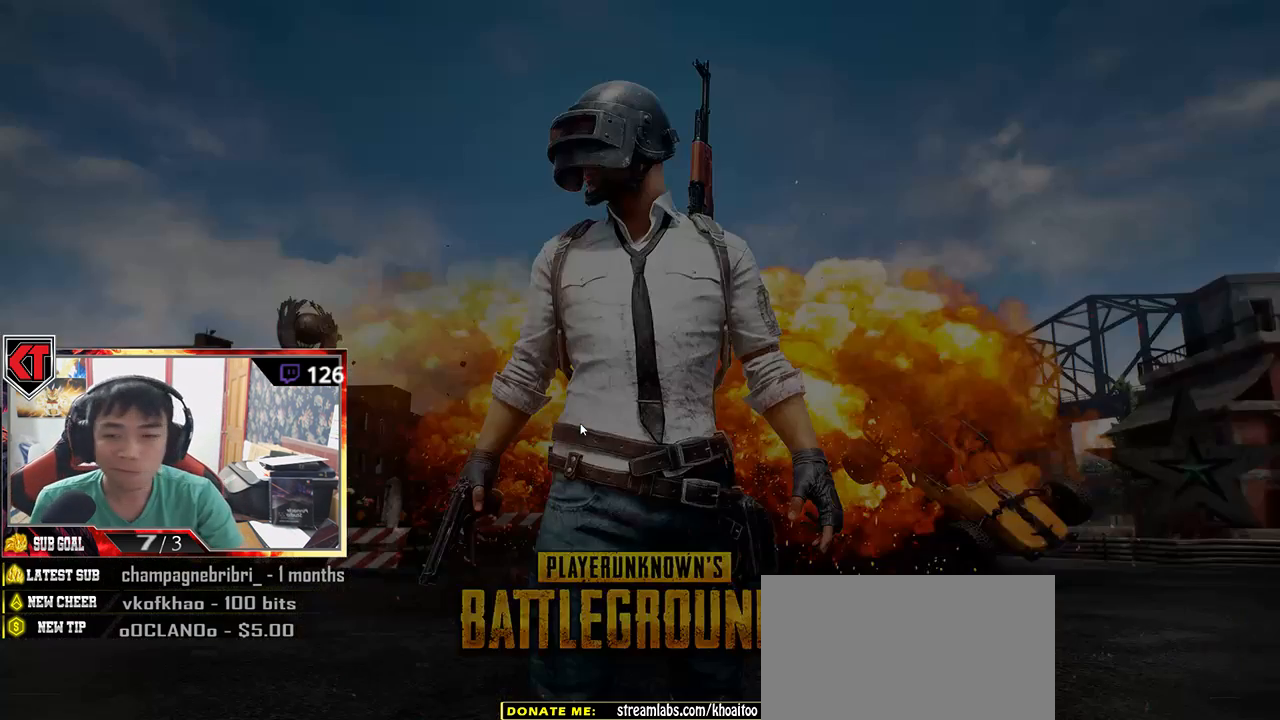
{"keys": [], "mouse": [], "events": []}